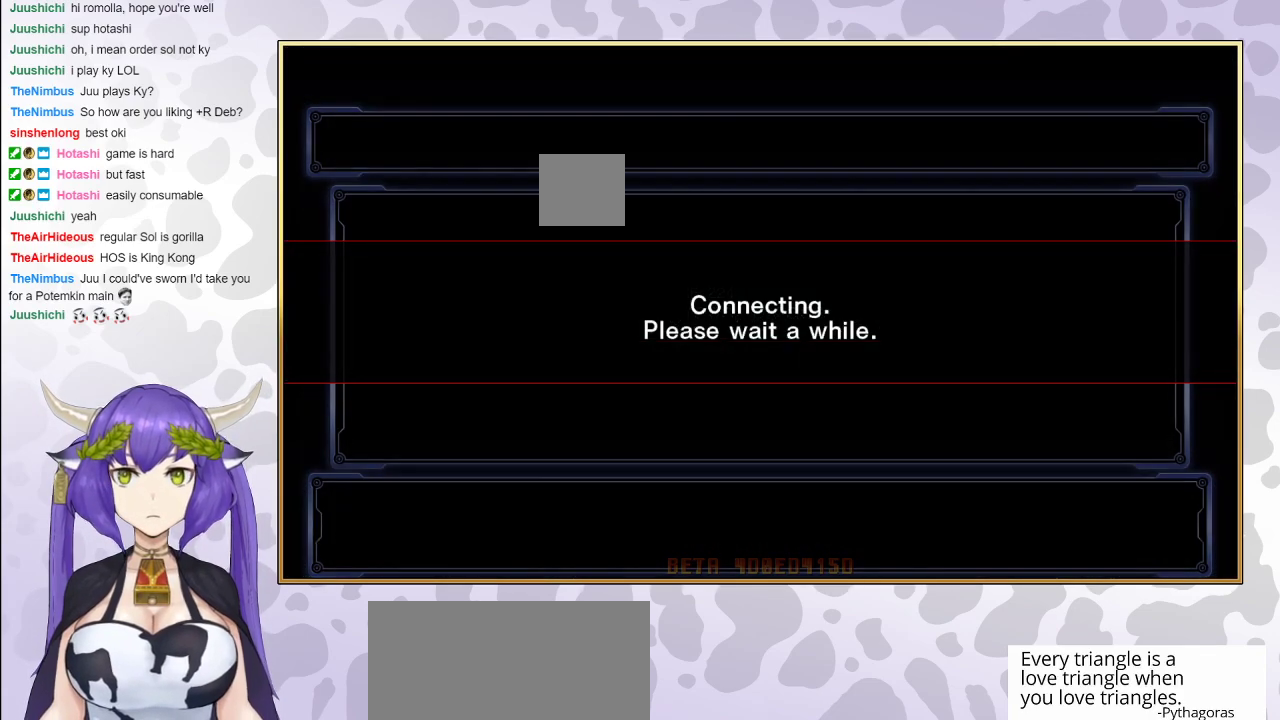
Gameplay with a controller (arcade stick); each line is a JSON object with the inputs held at the frame after it. "events" lists button and stick changes between this image and that frame as [ms after this image, input, new state], when the widget could be followed in between. Not read: L3 R3 left_stick.
{"buttons": [], "events": []}
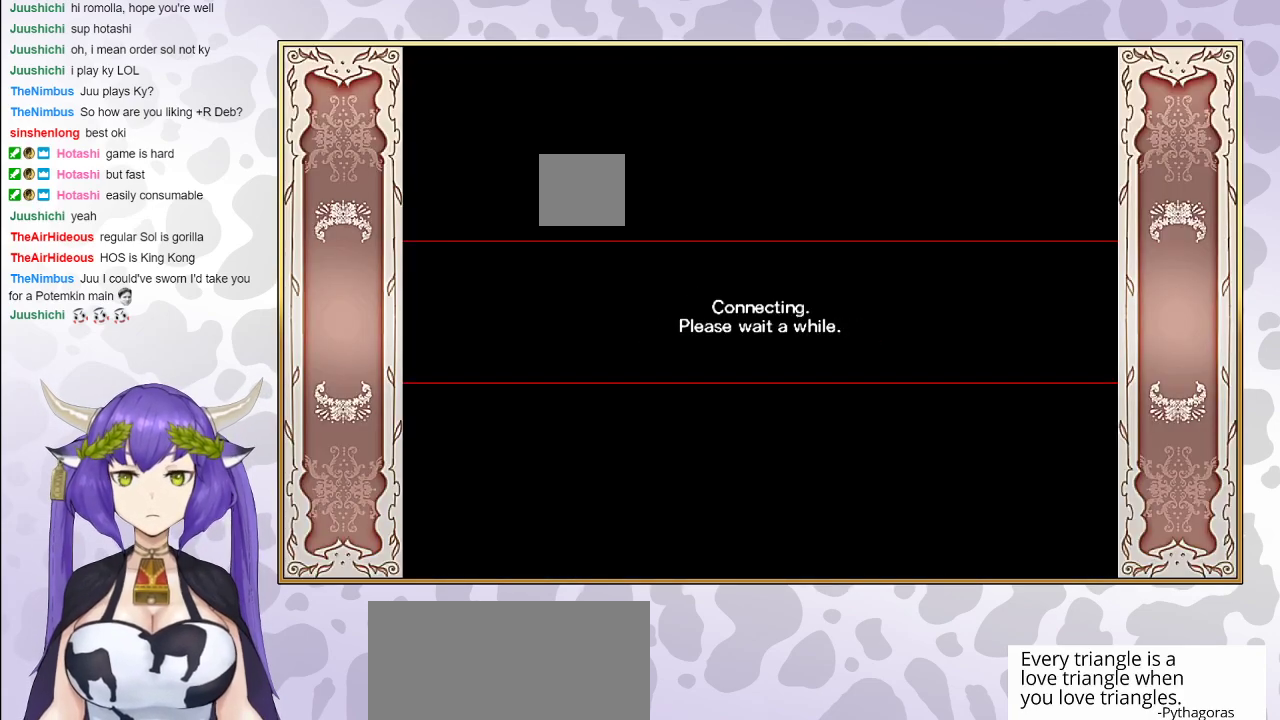
{"buttons": [], "events": []}
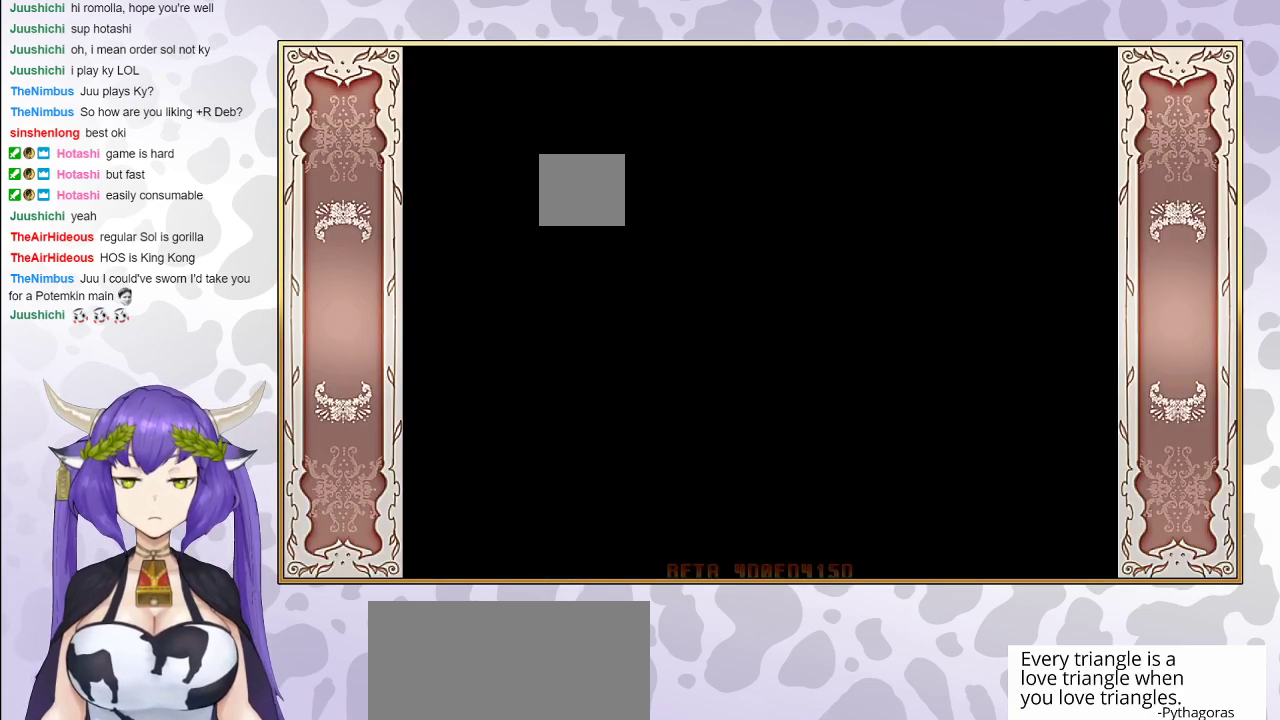
{"buttons": [], "events": []}
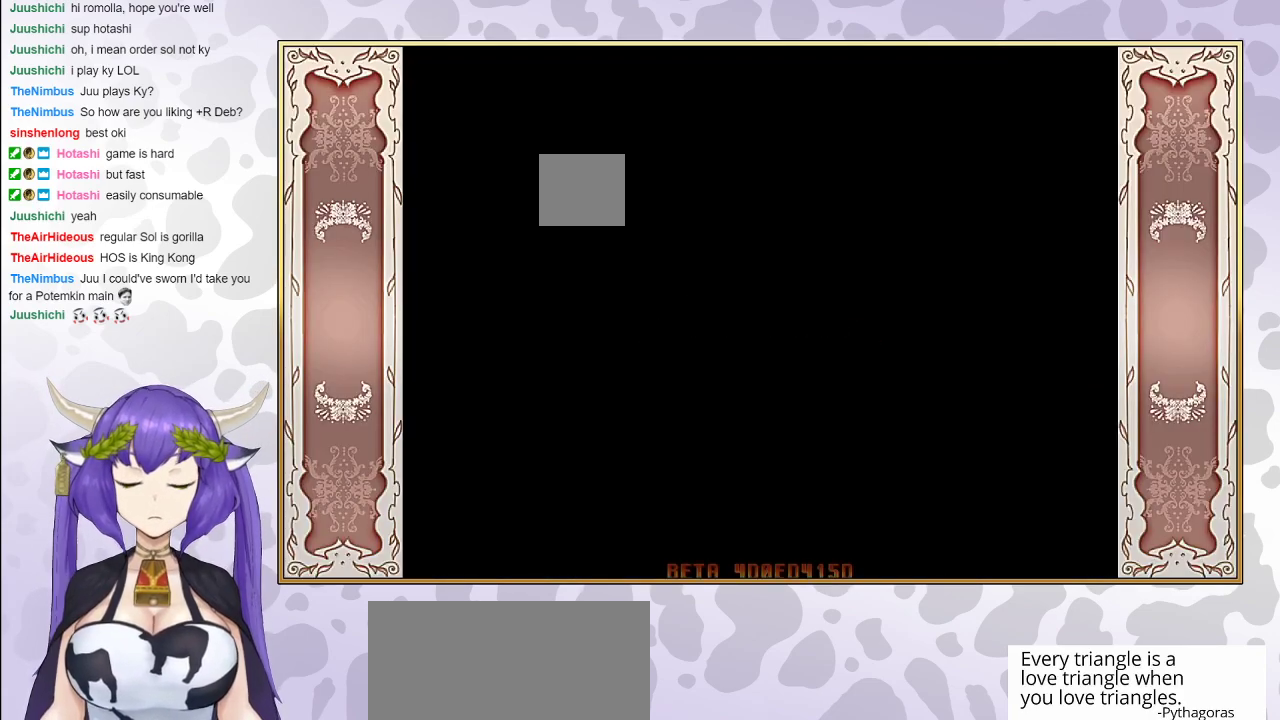
{"buttons": [], "events": []}
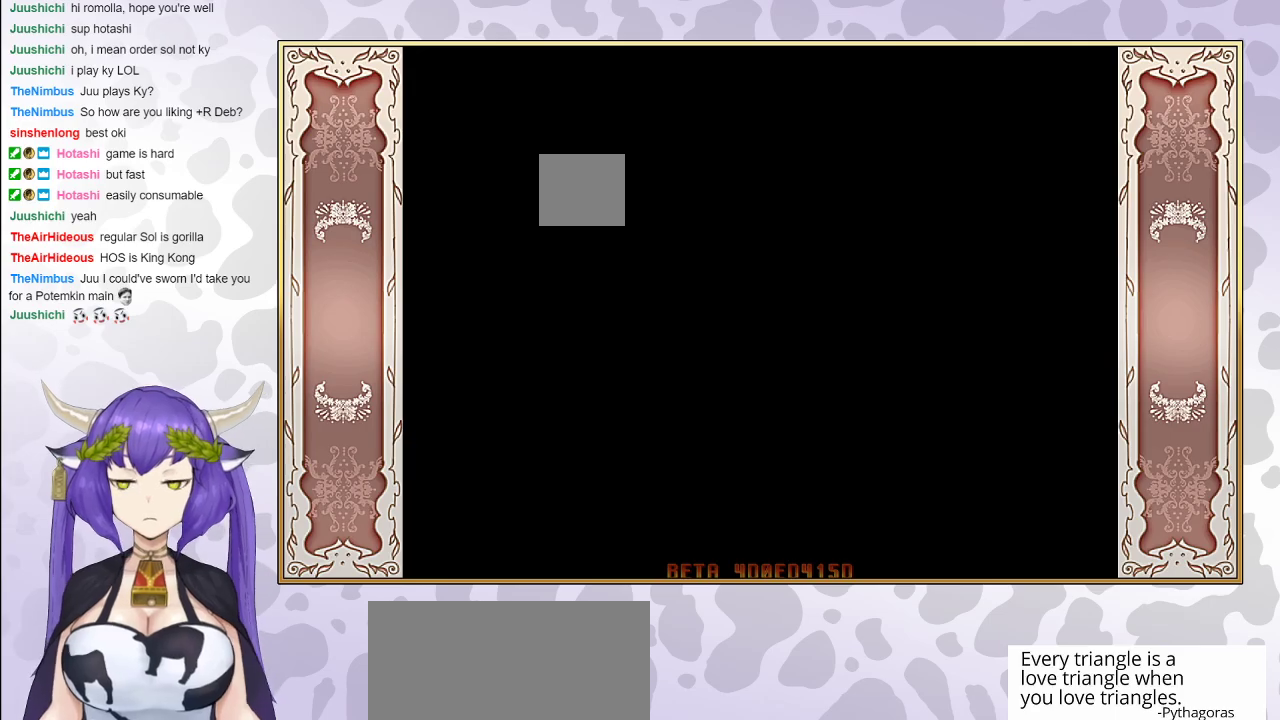
{"buttons": [], "events": []}
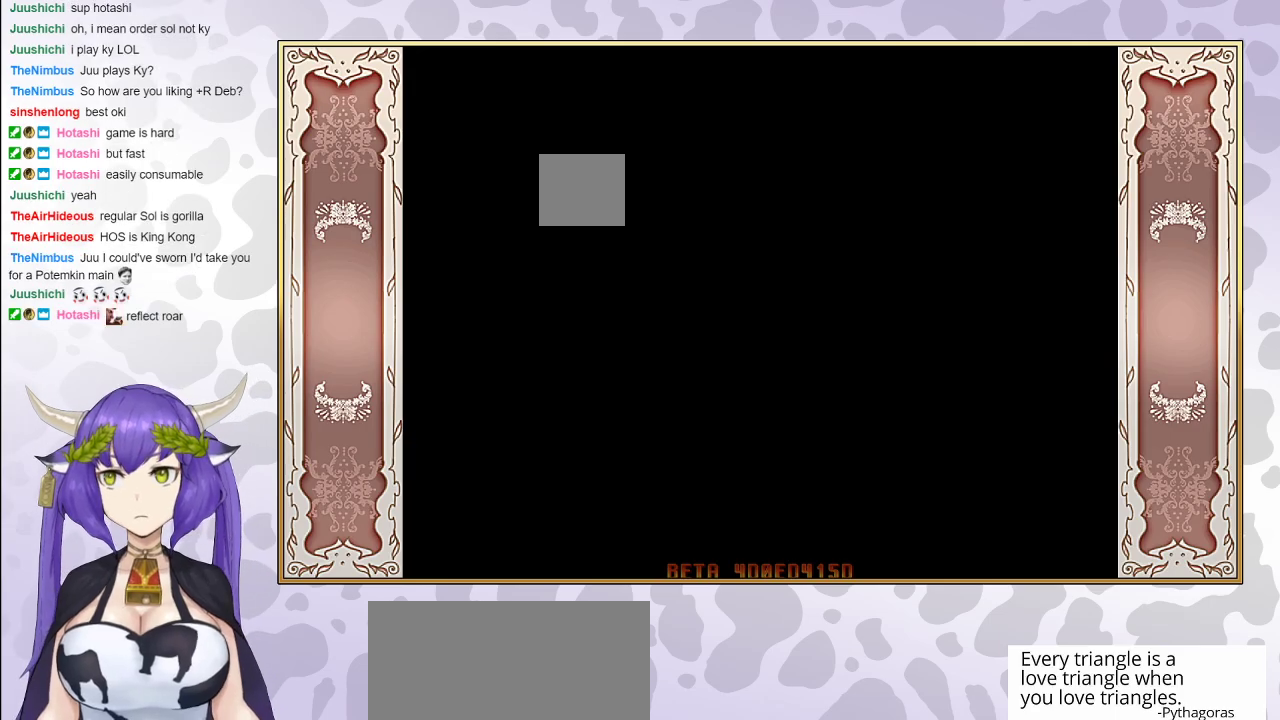
{"buttons": [], "events": []}
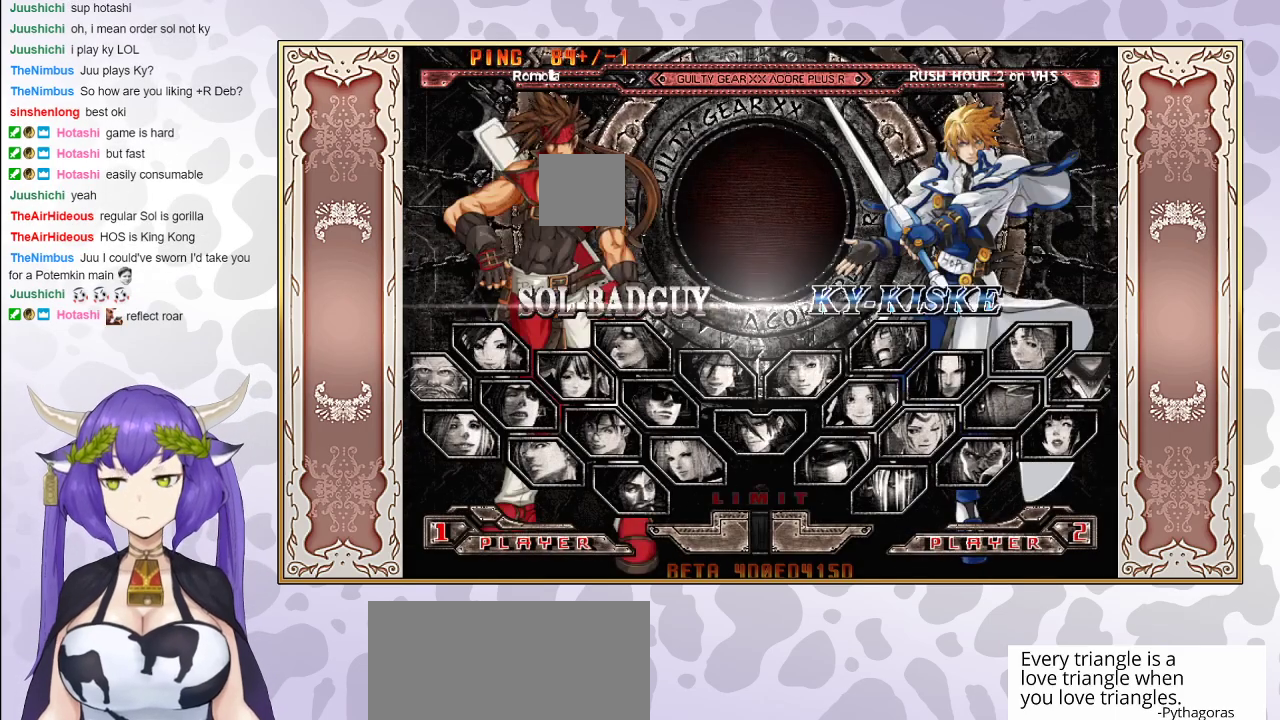
{"buttons": [], "events": []}
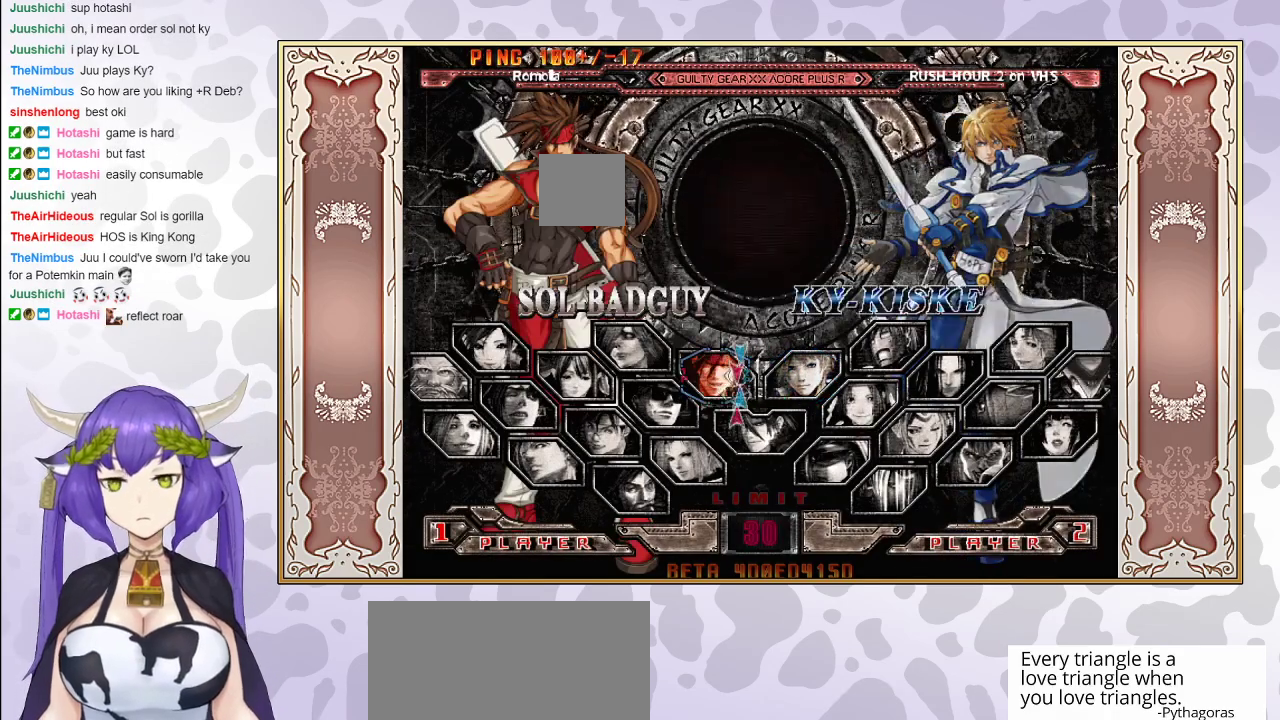
{"buttons": [], "events": [[267, "CIRCLE", "down"], [400, "CIRCLE", "up"]]}
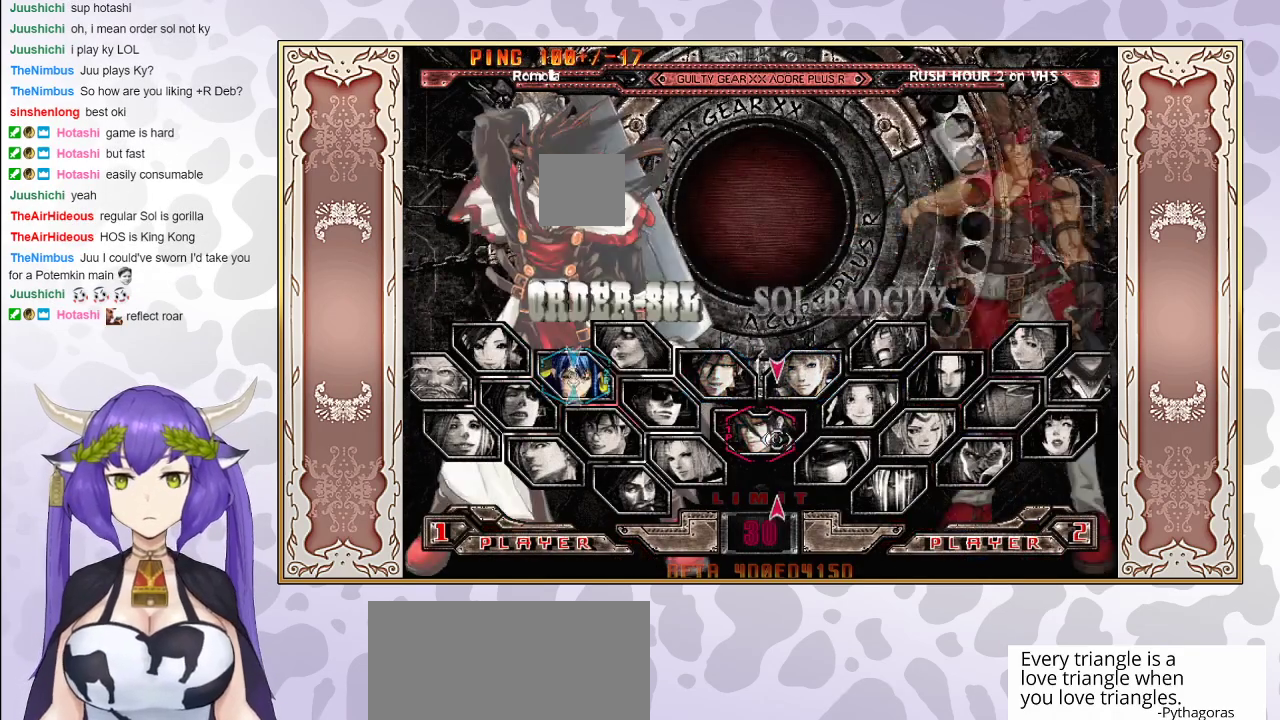
{"buttons": ["CIRCLE"], "events": [[450, "CIRCLE", "down"]]}
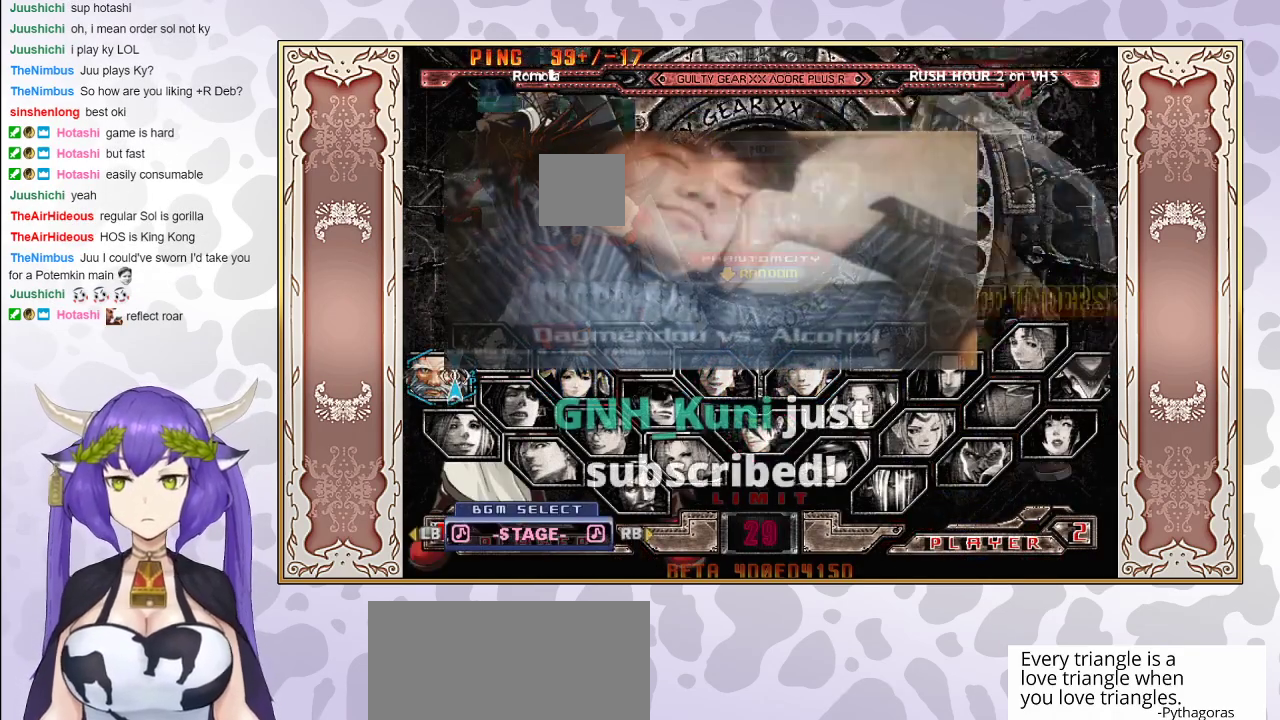
{"buttons": [], "events": [[133, "CIRCLE", "up"]]}
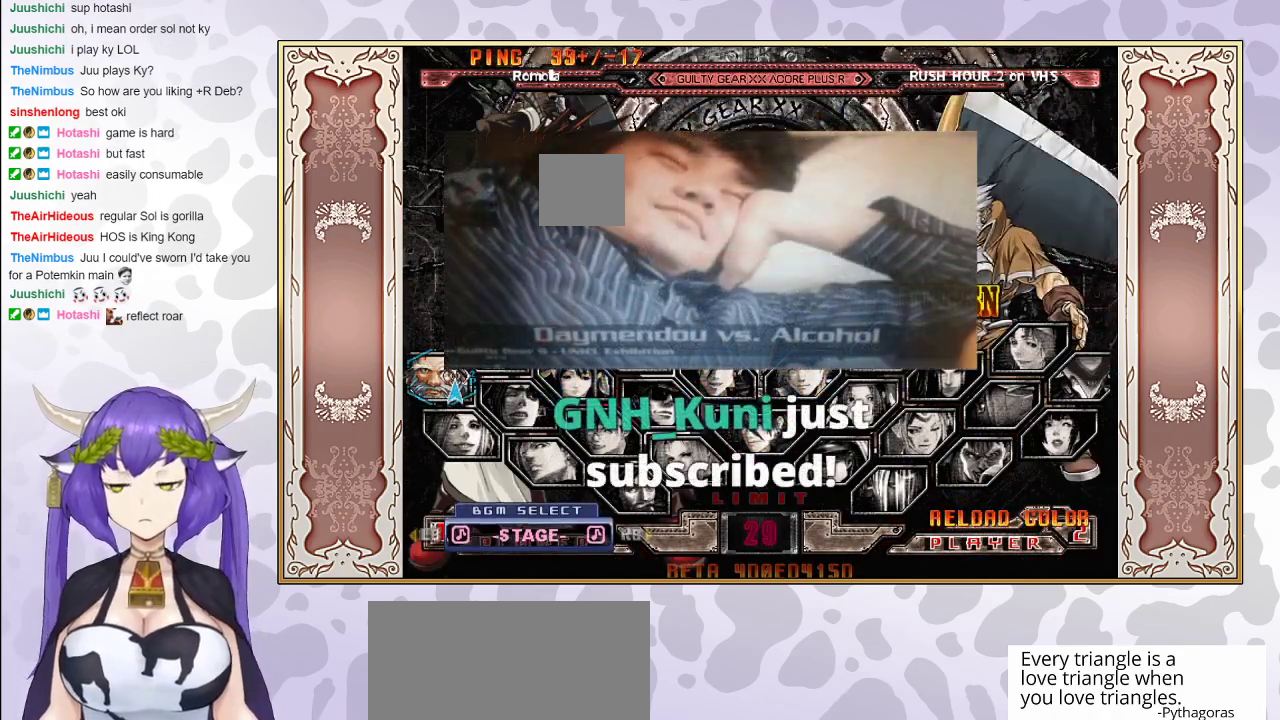
{"buttons": [], "events": []}
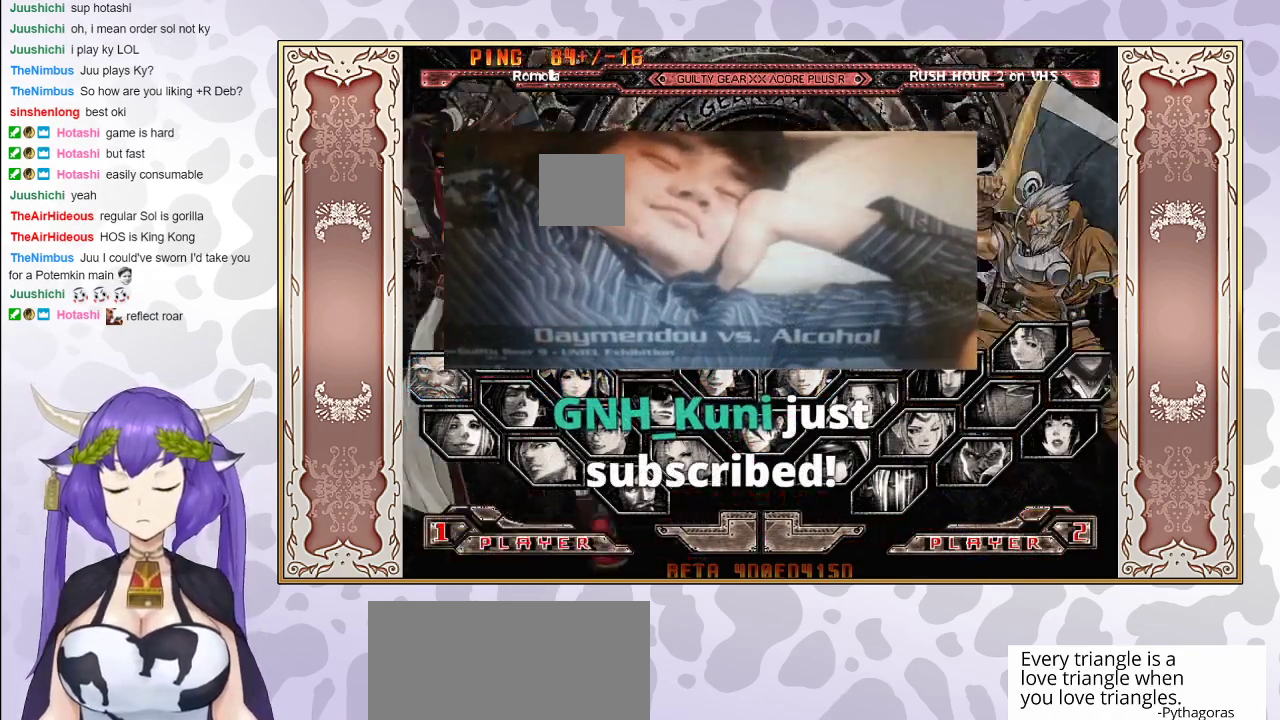
{"buttons": [], "events": []}
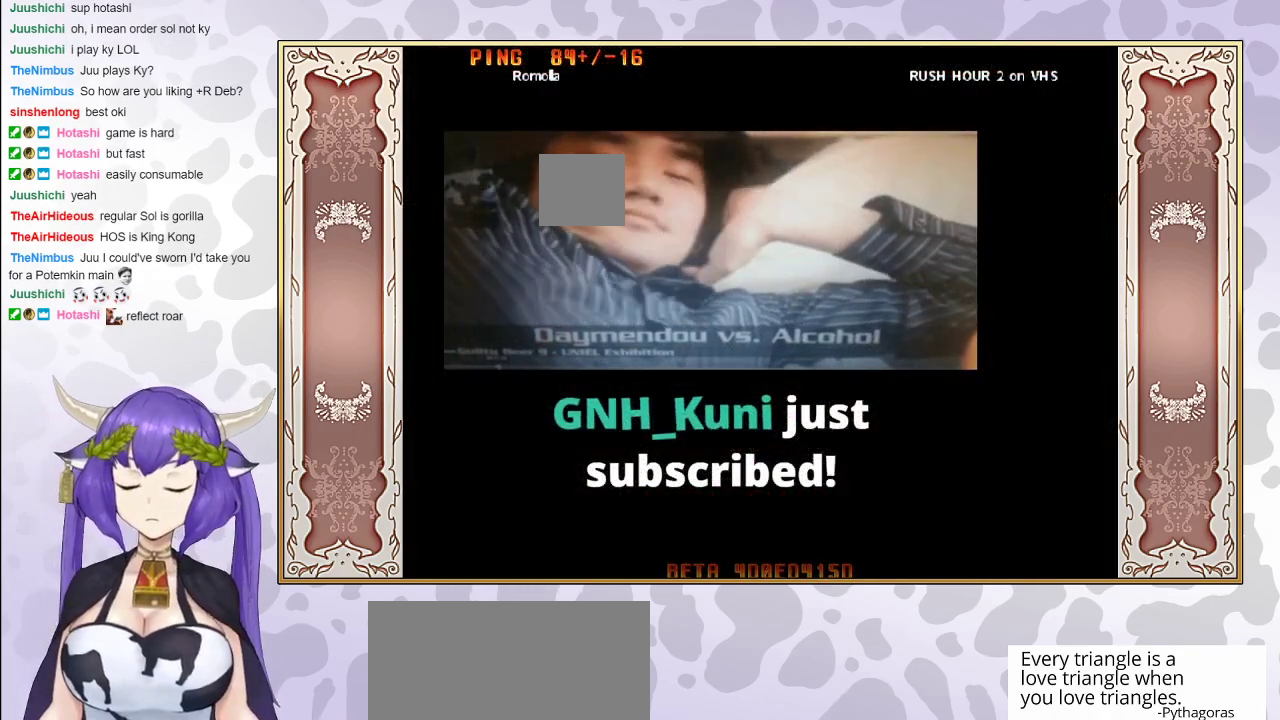
{"buttons": [], "events": []}
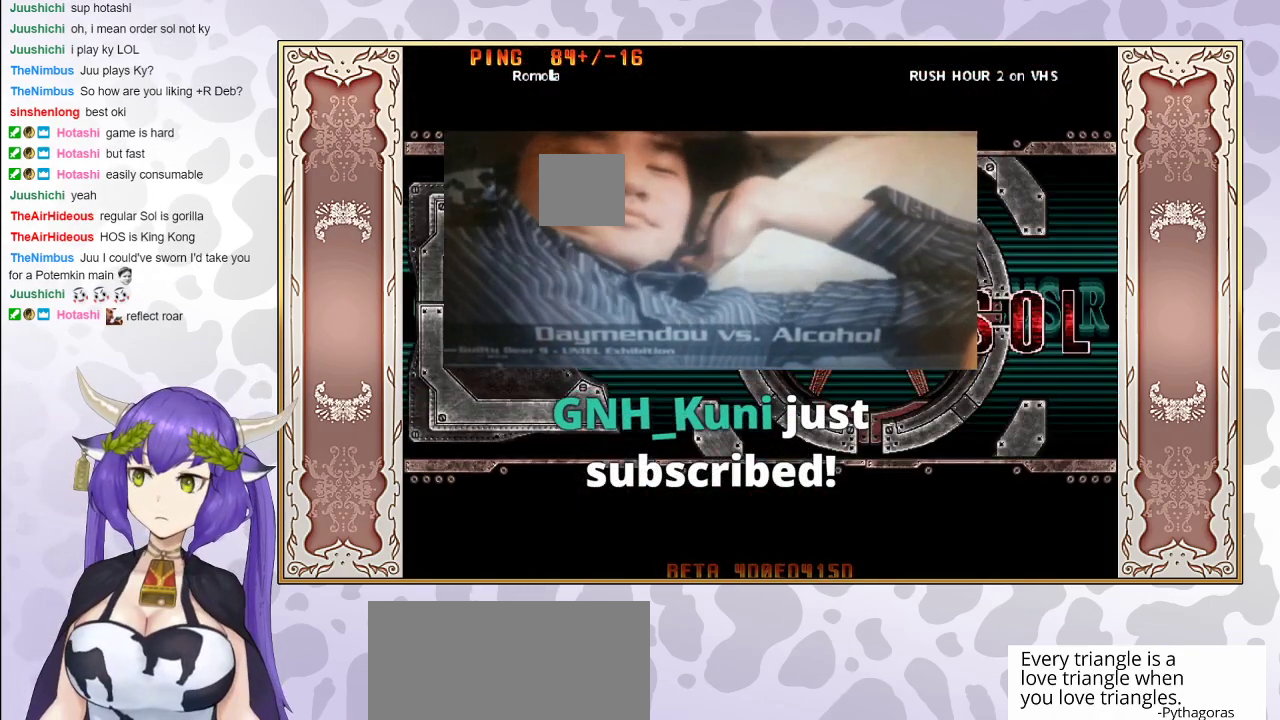
{"buttons": [], "events": []}
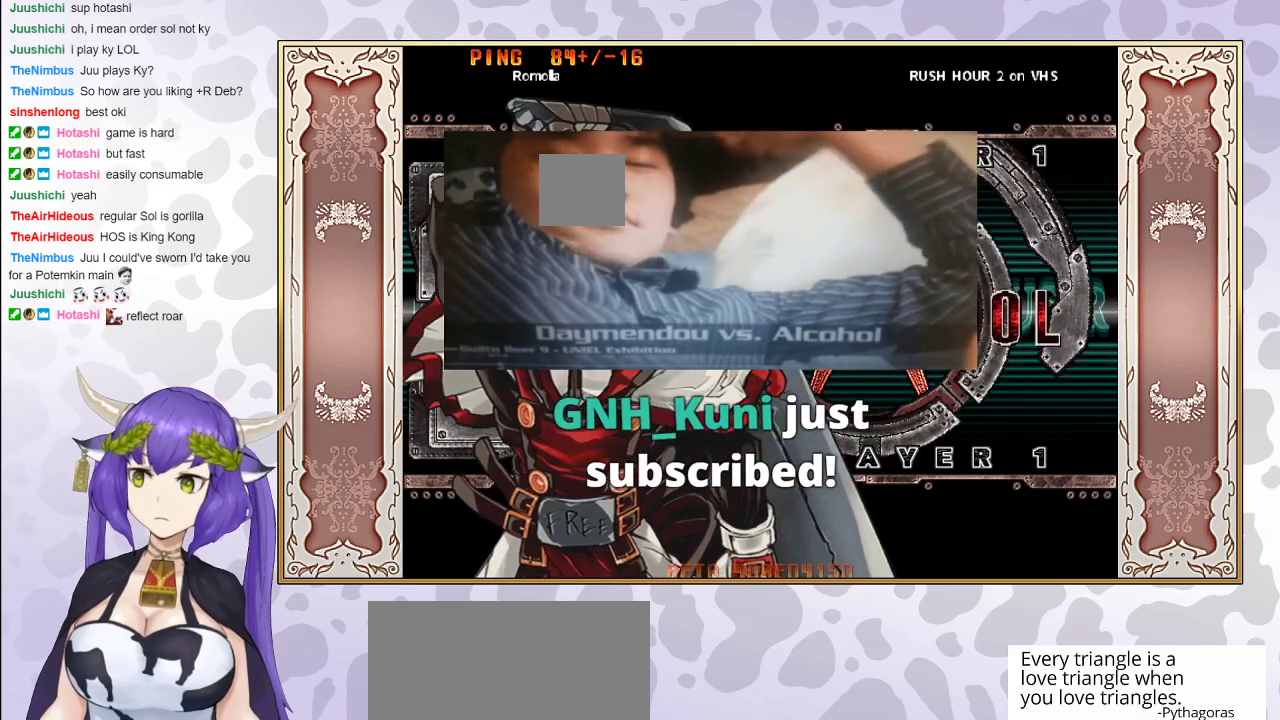
{"buttons": [], "events": []}
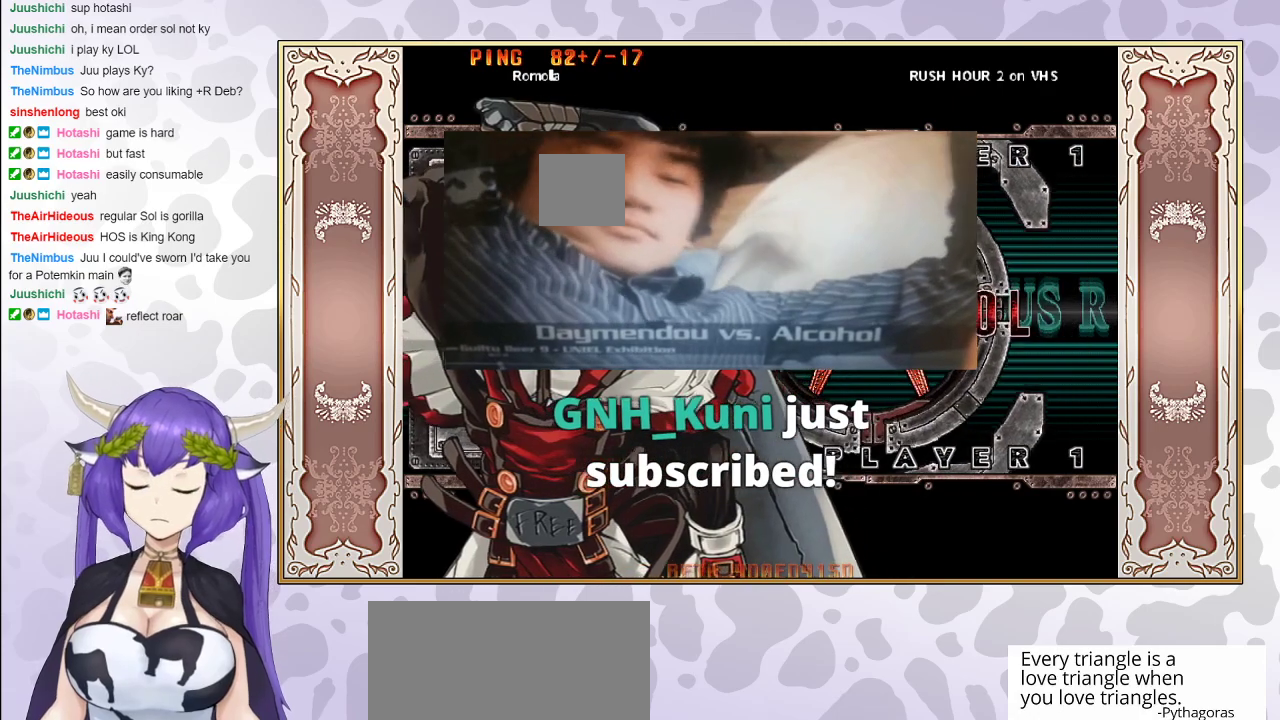
{"buttons": [], "events": []}
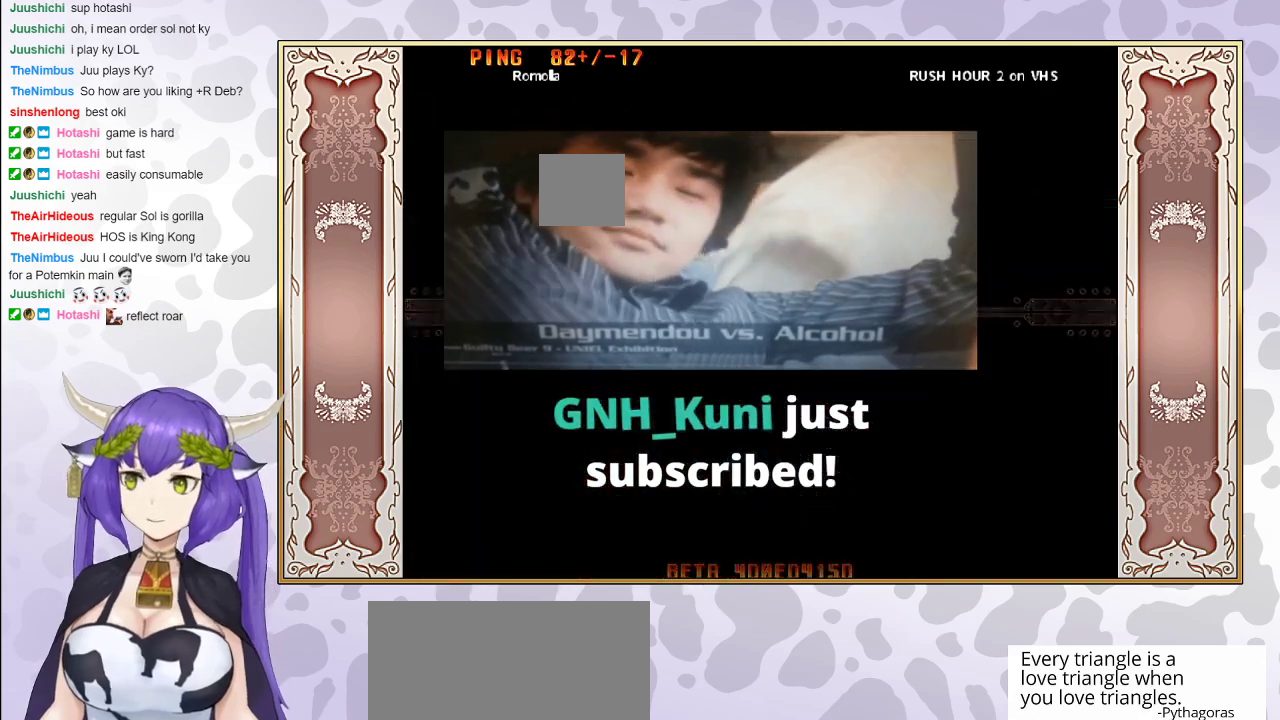
{"buttons": [], "events": []}
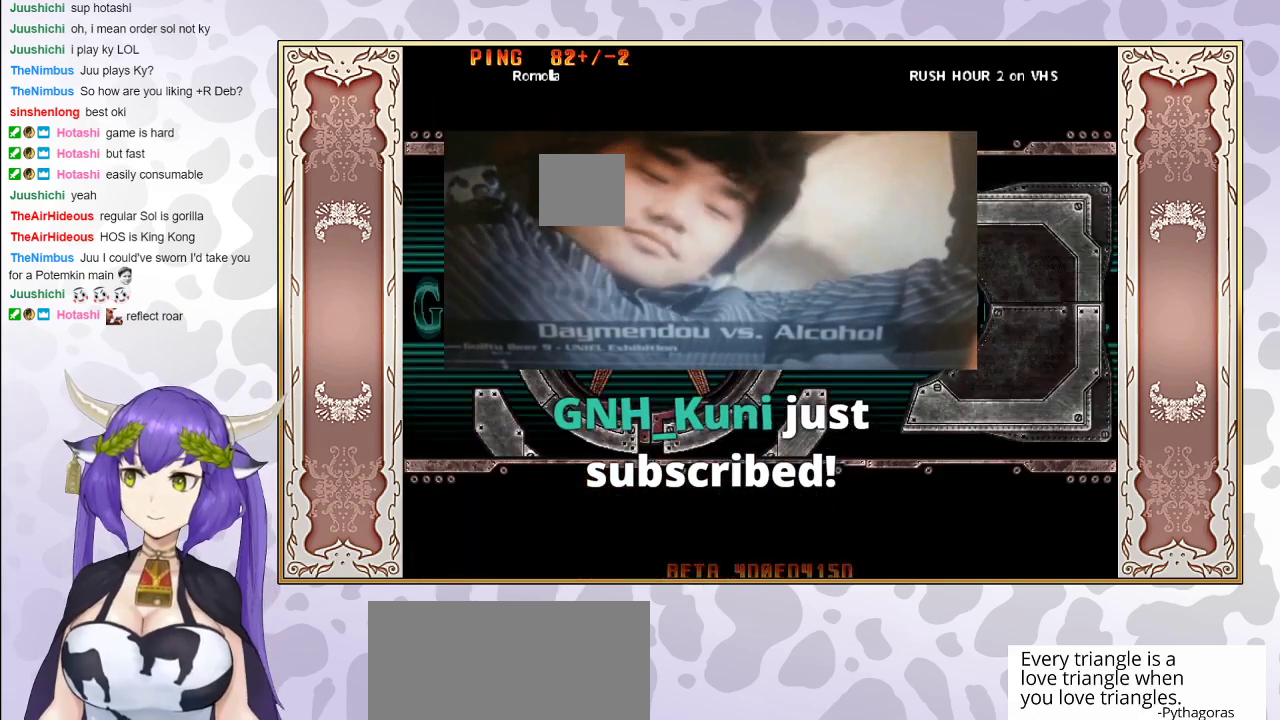
{"buttons": [], "events": []}
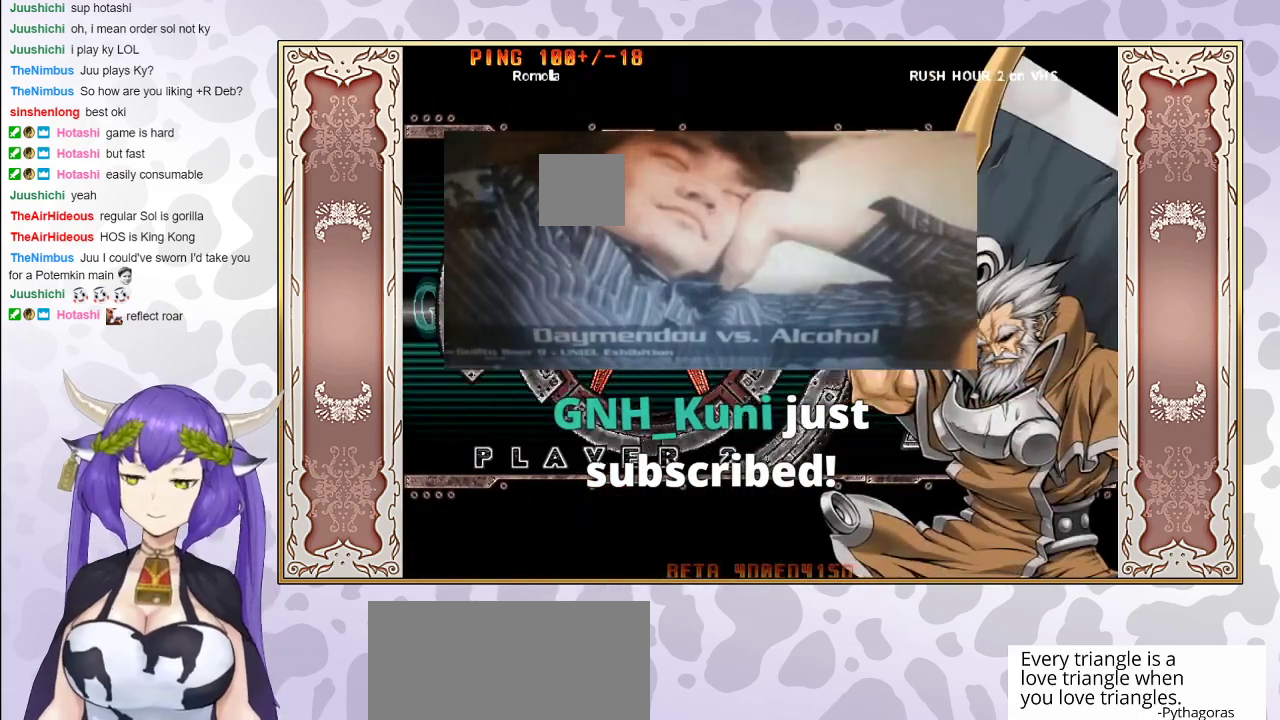
{"buttons": [], "events": []}
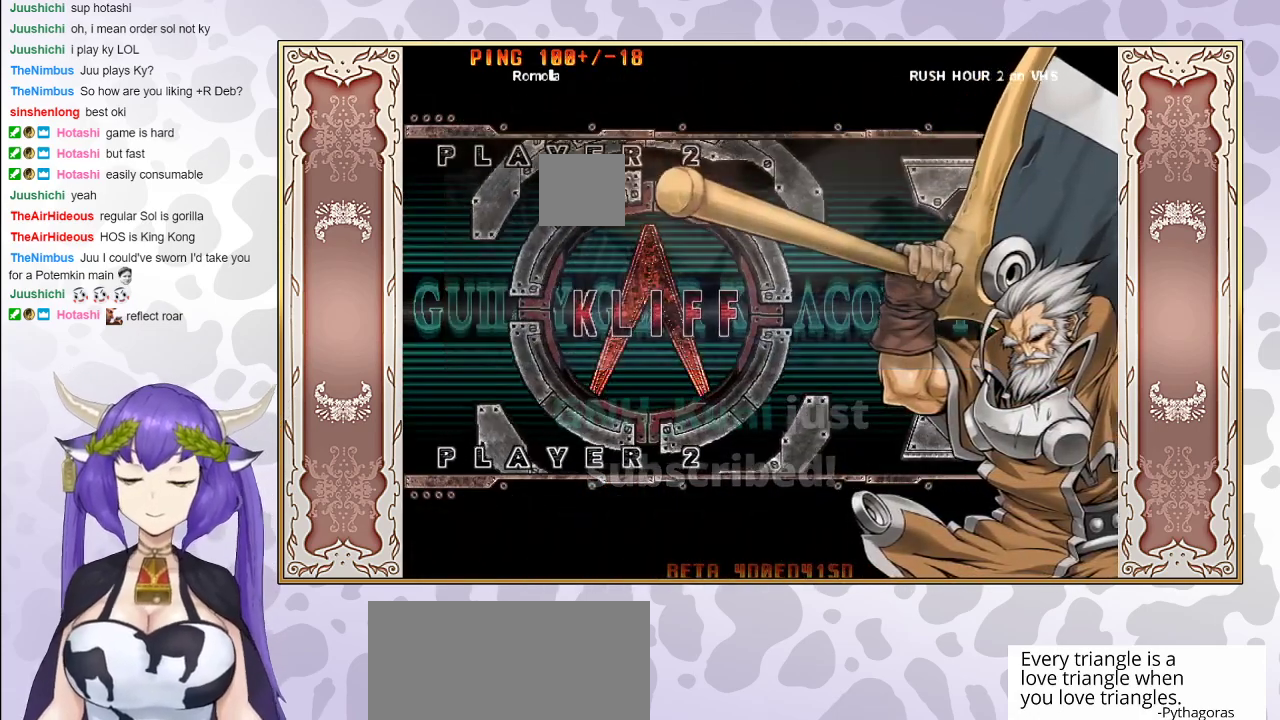
{"buttons": [], "events": [[333, "CIRCLE", "down"], [500, "CIRCLE", "up"]]}
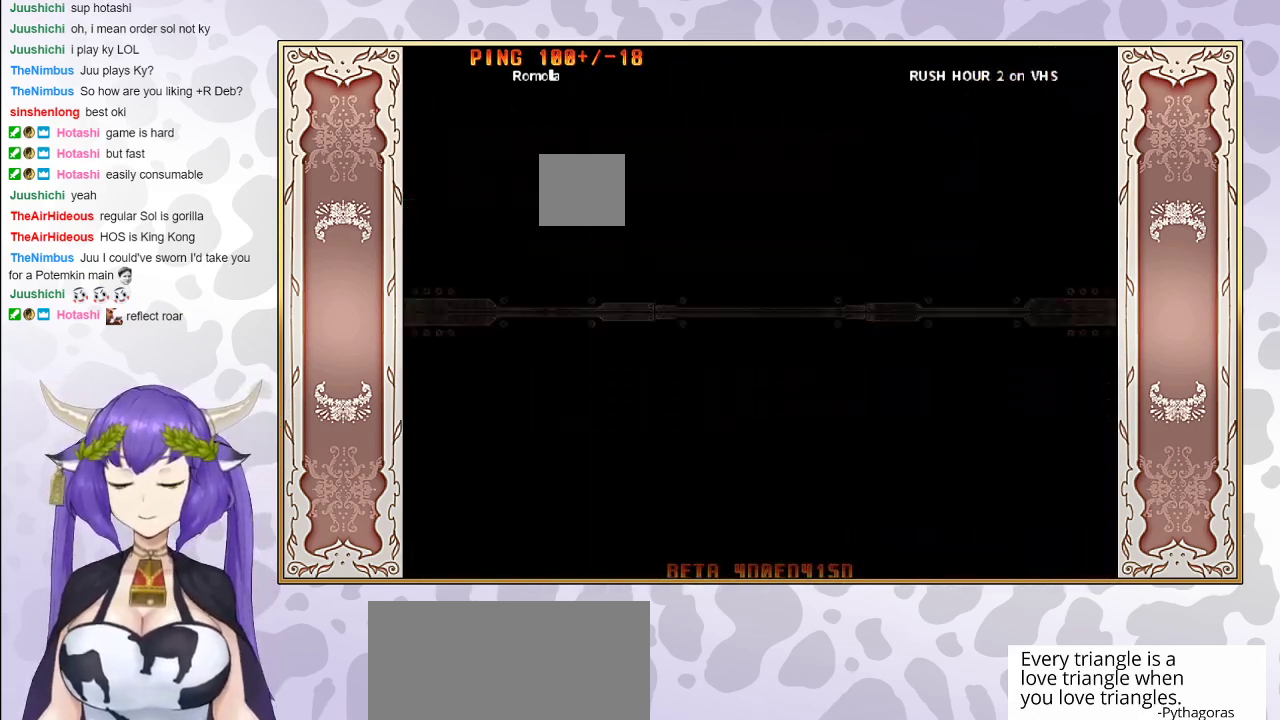
{"buttons": ["CIRCLE"], "events": [[100, "CIRCLE", "down"], [300, "CIRCLE", "up"], [383, "CIRCLE", "down"]]}
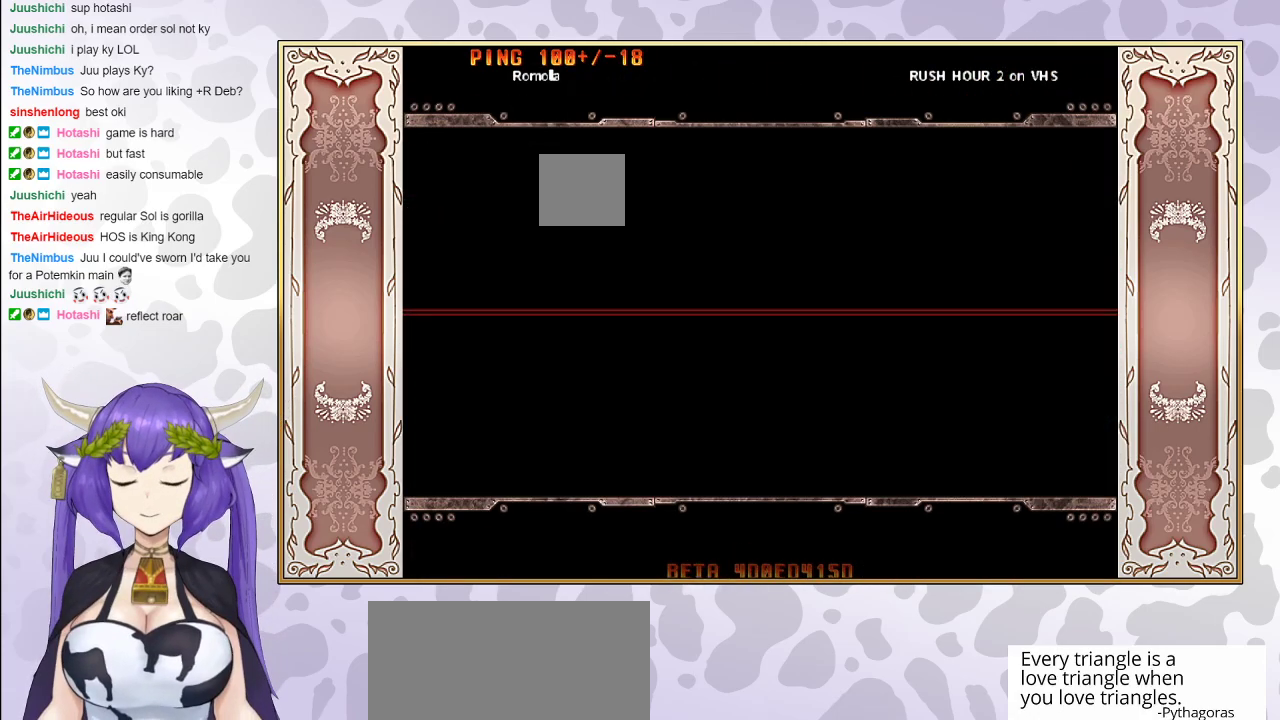
{"buttons": ["CIRCLE"], "events": [[83, "CIRCLE", "up"], [467, "CIRCLE", "down"]]}
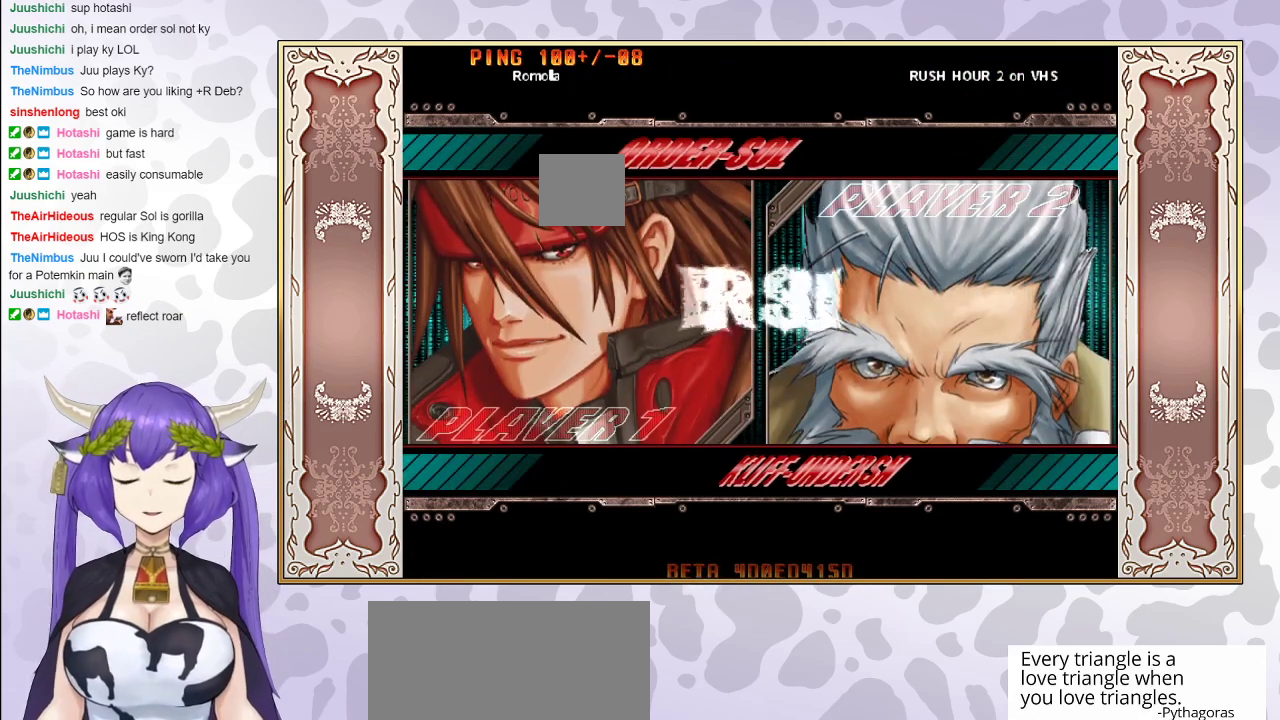
{"buttons": [], "events": [[100, "CIRCLE", "up"], [233, "CIRCLE", "down"], [367, "CIRCLE", "up"]]}
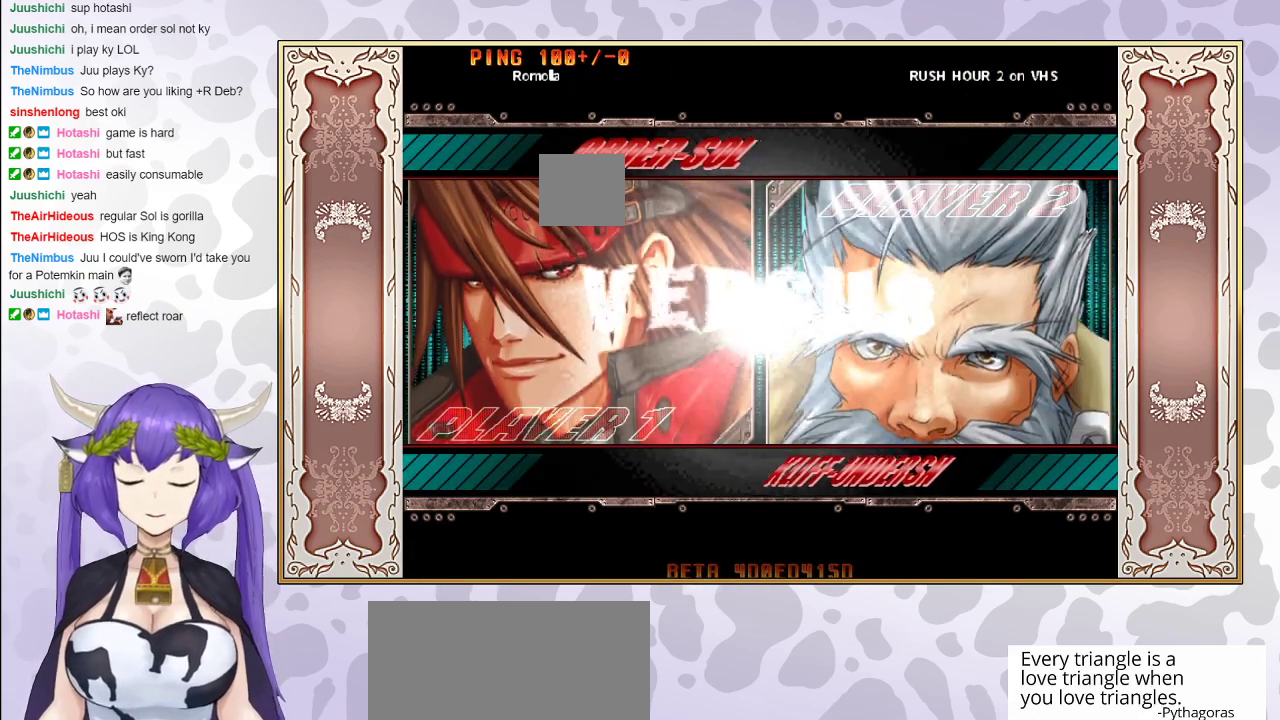
{"buttons": [], "events": [[283, "CIRCLE", "down"], [500, "CIRCLE", "up"]]}
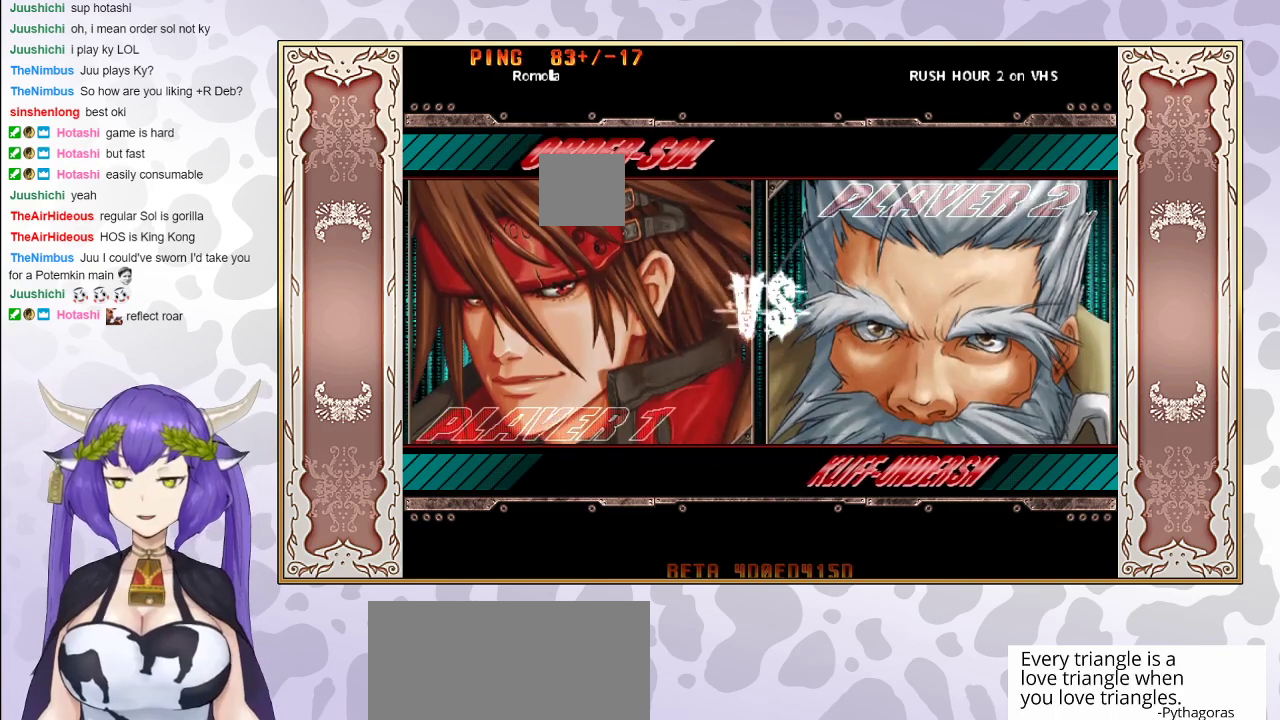
{"buttons": [], "events": [[217, "CIRCLE", "down"], [350, "CIRCLE", "up"]]}
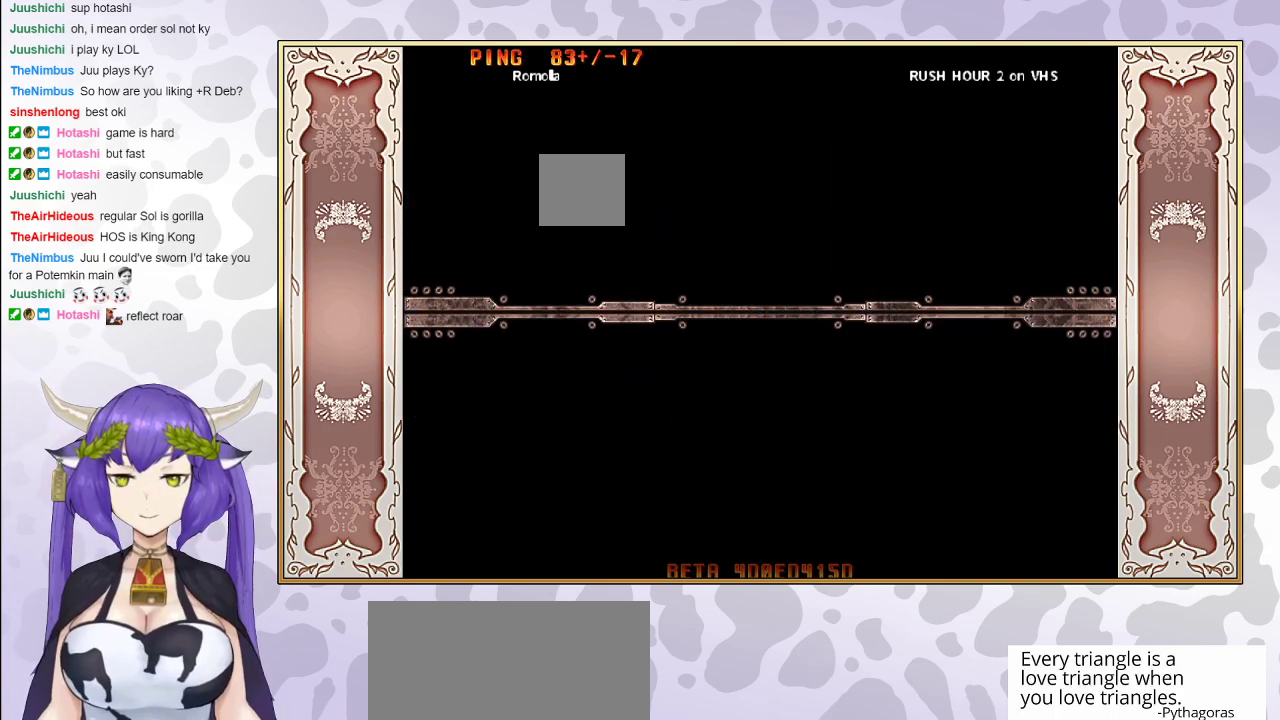
{"buttons": [], "events": [[67, "CIRCLE", "down"], [167, "CIRCLE", "up"]]}
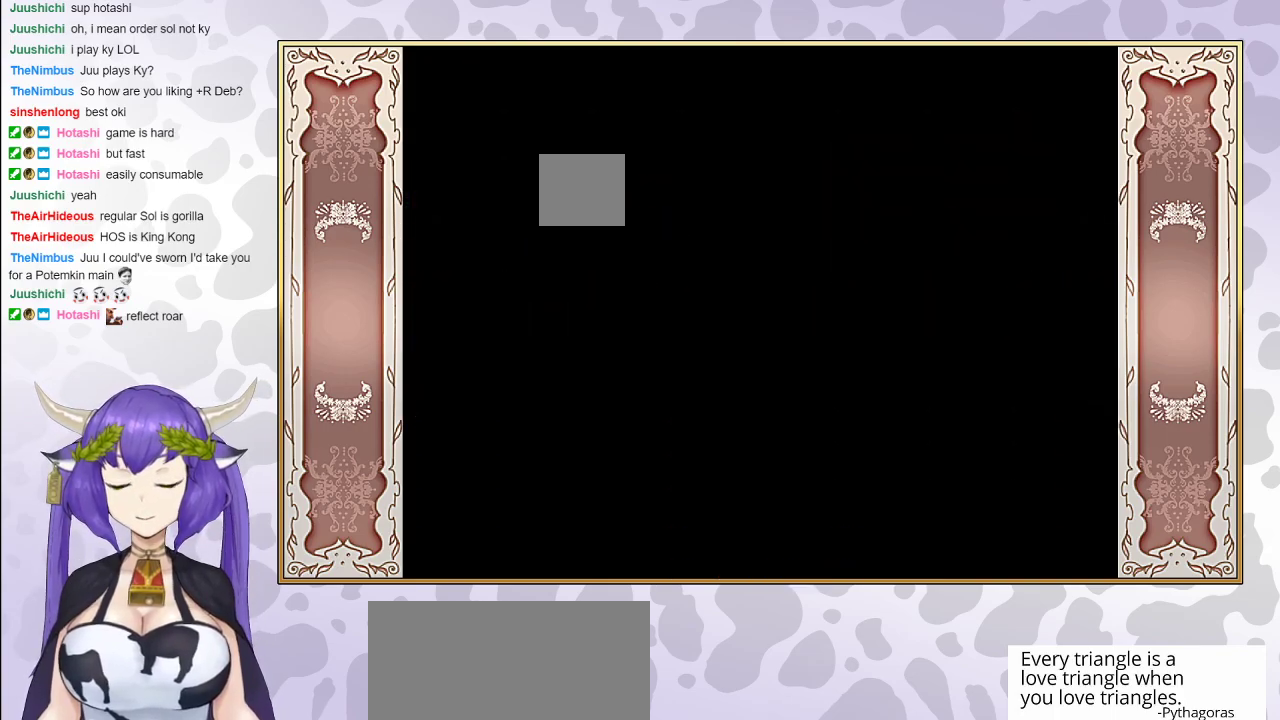
{"buttons": [], "events": [[67, "CIRCLE", "down"], [183, "CIRCLE", "up"]]}